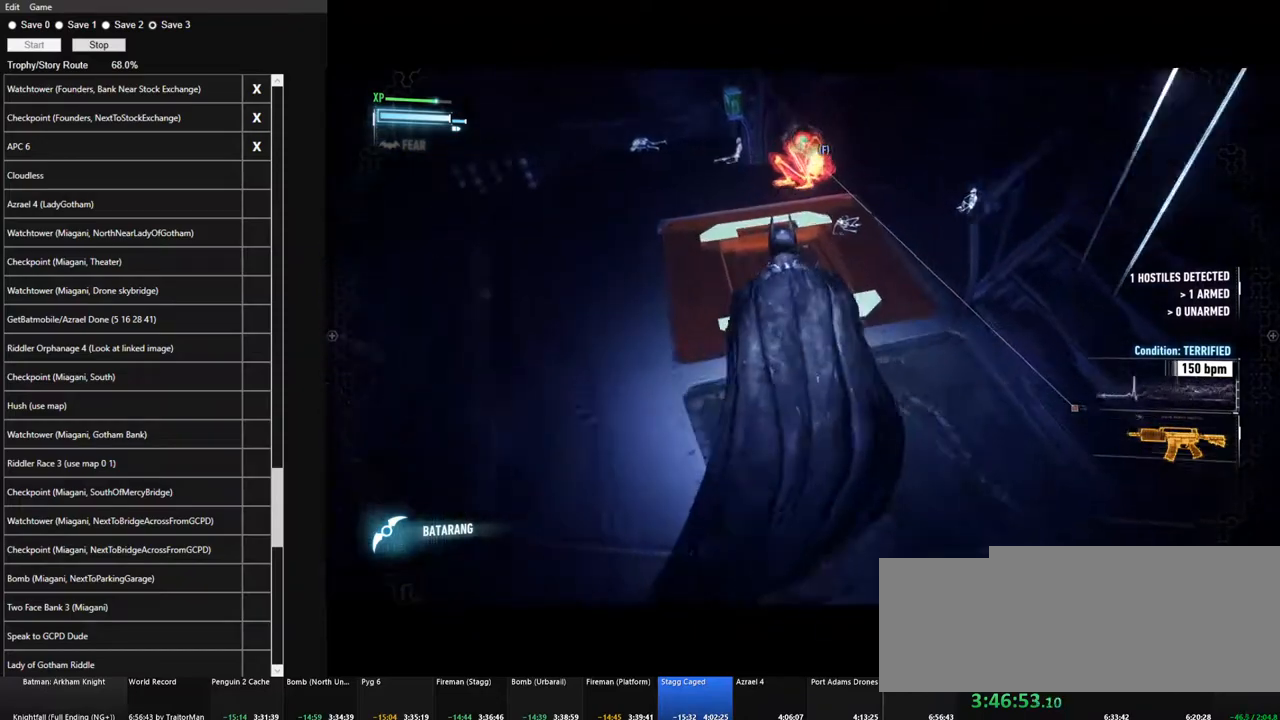
Gameplay with keyboard and mouse; each line is a JSON object with the keys and mouse buttons held at the frame after it. "events" lists presses ("down") and releases ("up") of "1", "2", "3", "4", "5", "a", "alt", "c", "caps_lock", "ctrl", "d", "e", "f", "g", "q", "r", "s", "shift", "space", "t", "tab", "v", "w", "x", "z", "mouse_left", "mouse_wheel" and "mouse_right" between this image and that frame as [ms after this image, input, new state], when the widget could be followed in between. "mouse_left", "mouse_wheel", "mouse_right" = the "left", "wheel", "right" buttons of the "mouse" list. No other keys are recorded. "wheel" means that the mouse wheel is clicked or scrolled. "mouse_move" is the direction in which the mouse moves at that frame (one of eight, or "still"), when it could be read.
{"keys": ["ctrl", "w"], "mouse": [], "mouse_move": "still", "events": [[250, "space", "up"], [300, "ctrl", "down"]]}
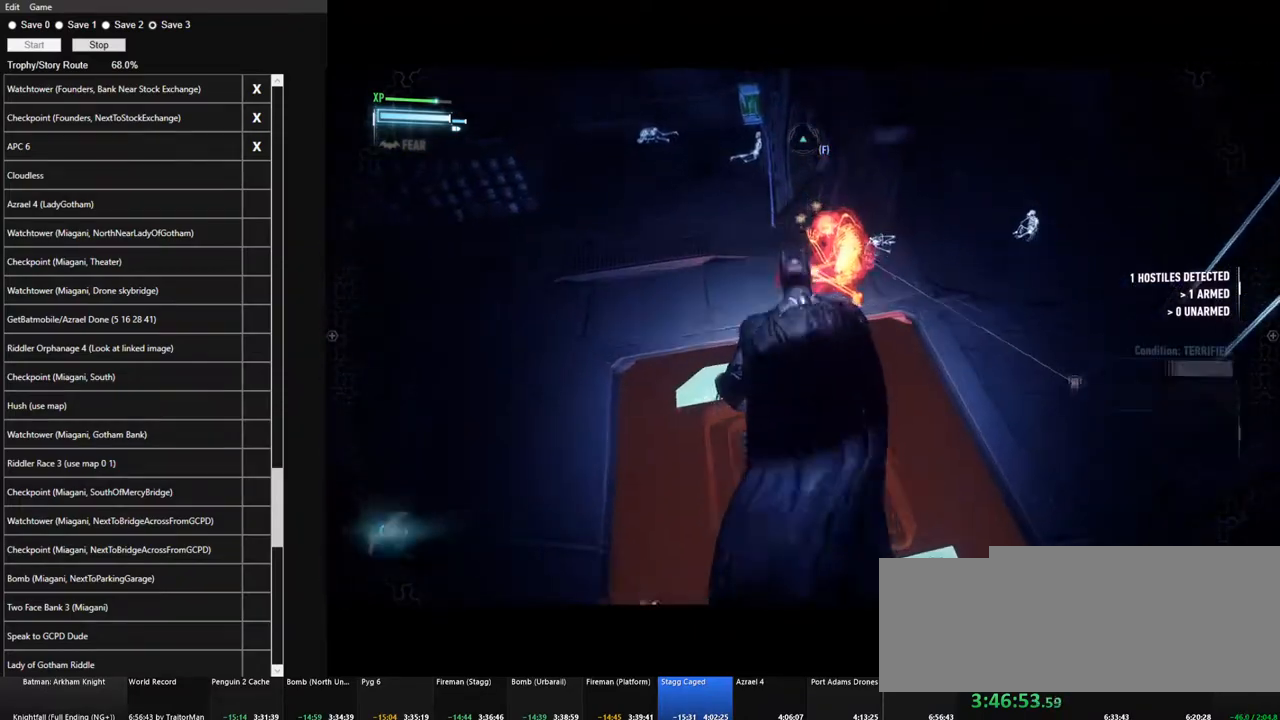
{"keys": ["ctrl", "w"], "mouse": ["right"], "mouse_move": "left", "events": [[217, "mouse_right", "down"]]}
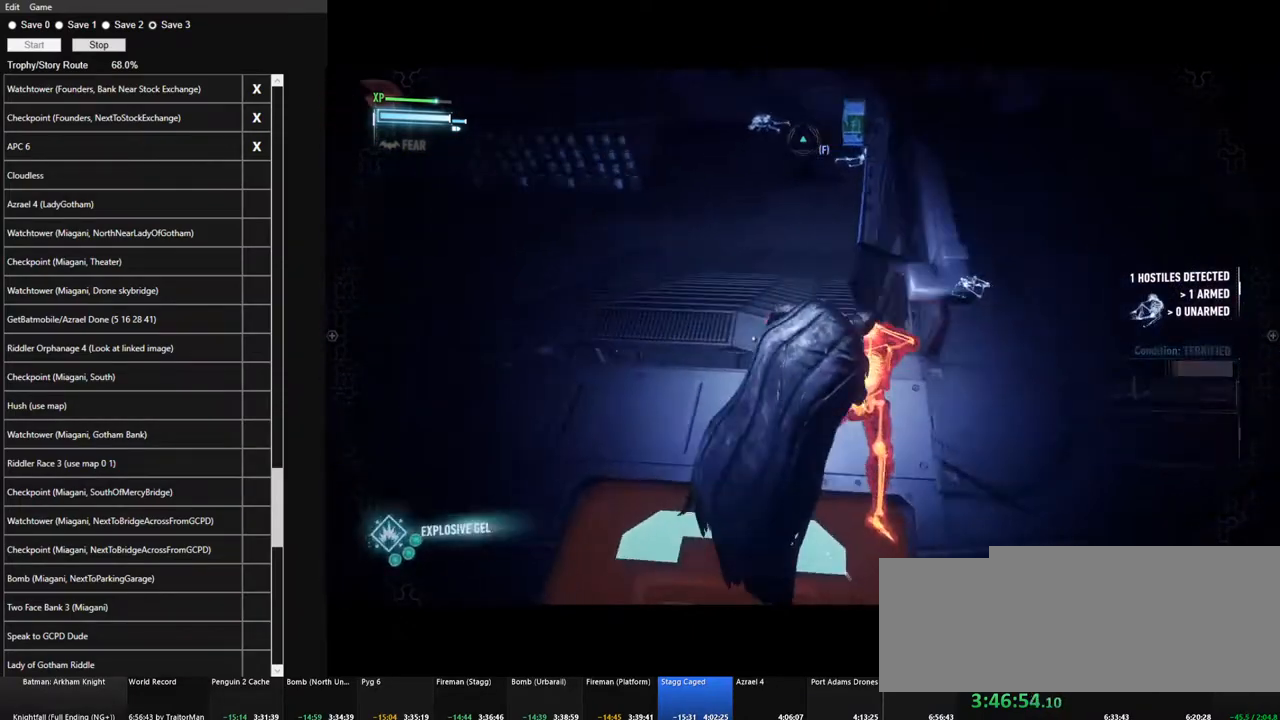
{"keys": ["space", "w"], "mouse": [], "mouse_move": "still", "events": [[84, "space", "down"], [134, "ctrl", "up"], [317, "mouse_right", "up"]]}
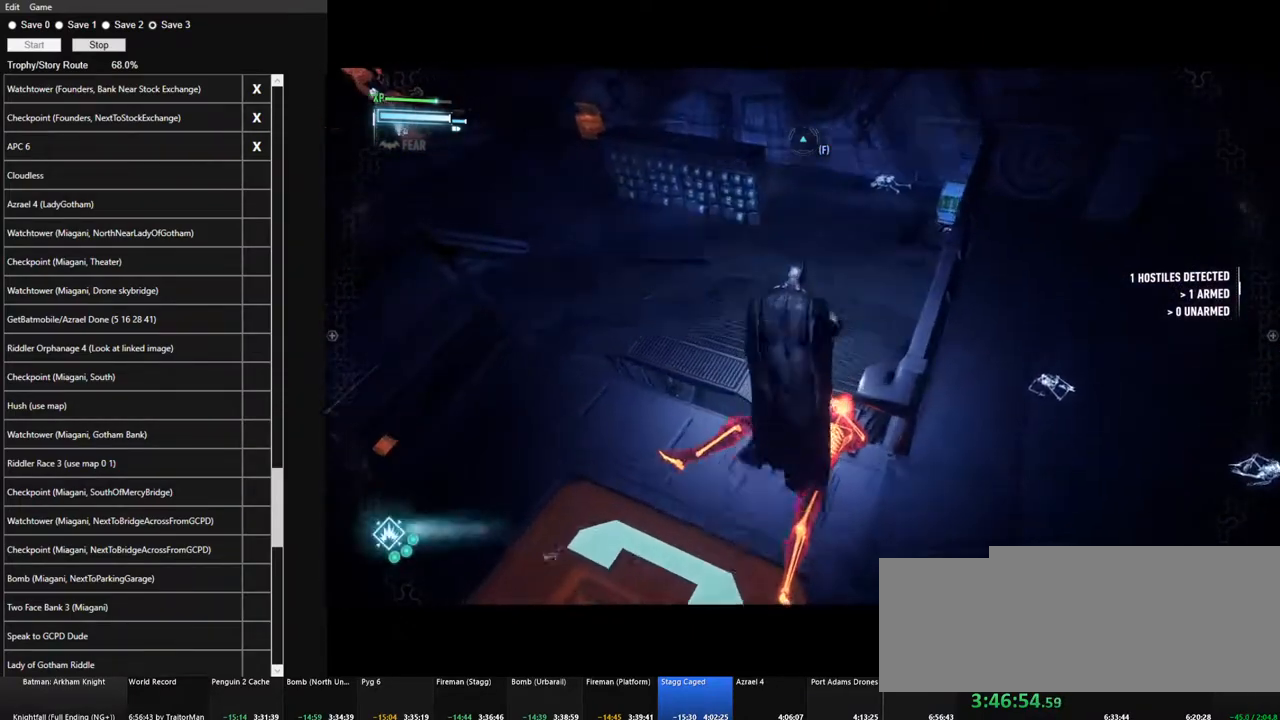
{"keys": ["space", "w"], "mouse": [], "mouse_move": "right", "events": []}
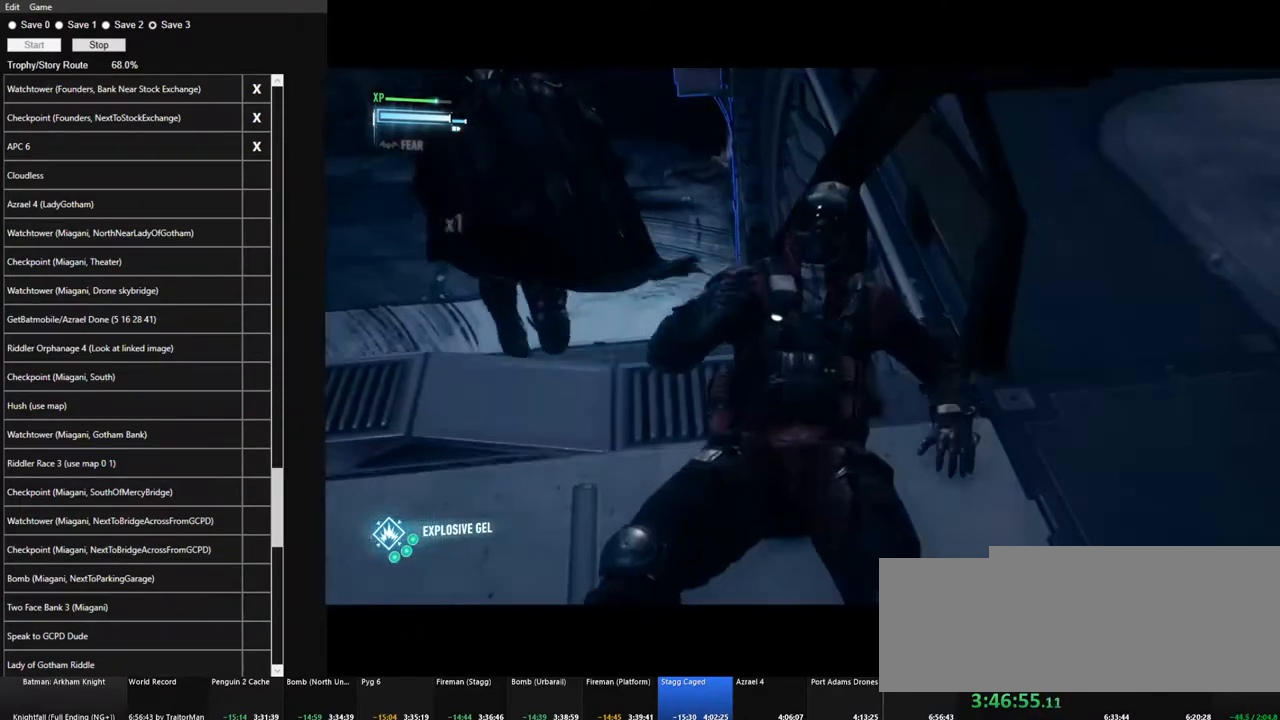
{"keys": ["space", "w"], "mouse": [], "mouse_move": "left", "events": []}
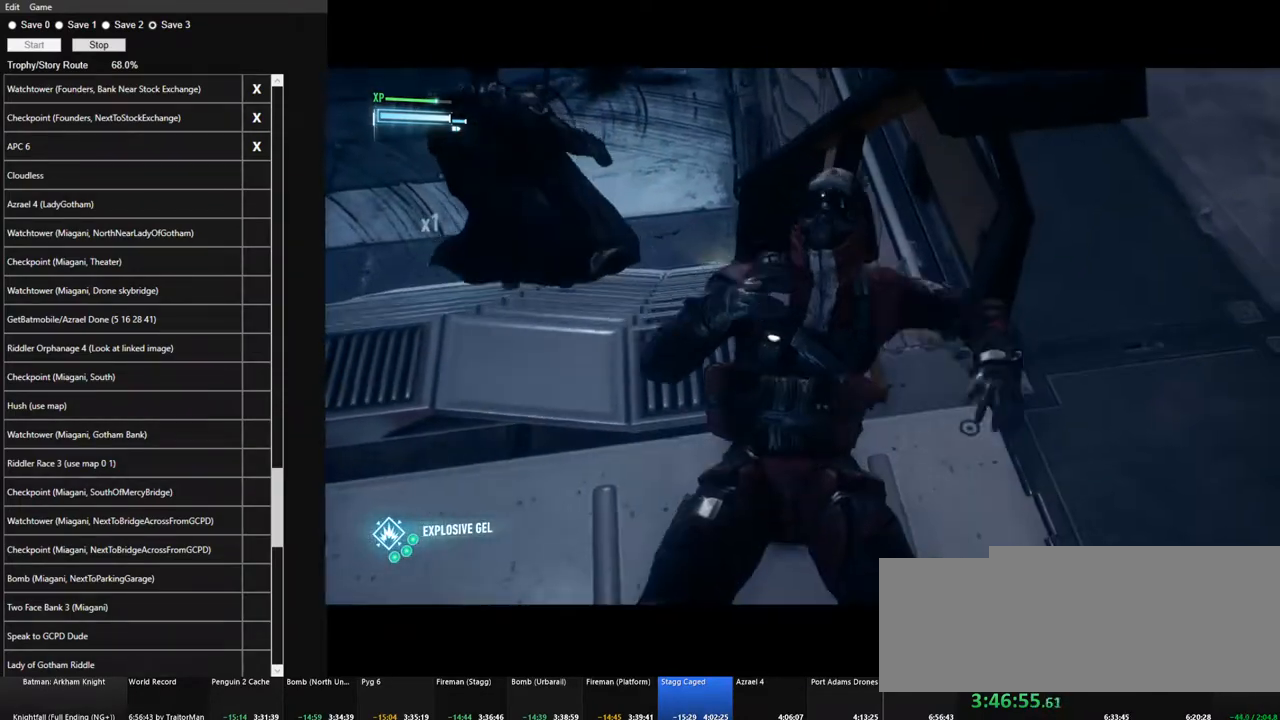
{"keys": ["w"], "mouse": [], "mouse_move": "still", "events": [[100, "mouse_left", "down"], [184, "mouse_left", "up"], [467, "space", "up"]]}
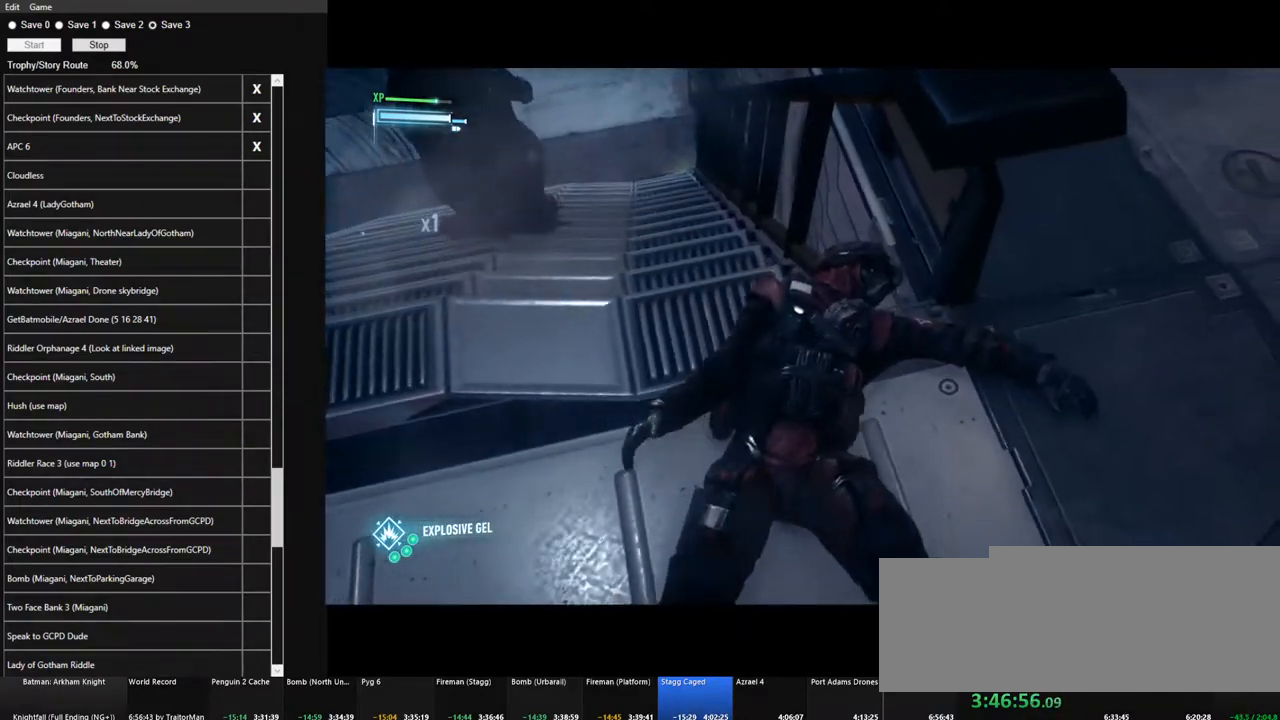
{"keys": ["space", "w"], "mouse": [], "mouse_move": "still", "events": [[67, "space", "down"], [150, "space", "up"], [250, "space", "down"]]}
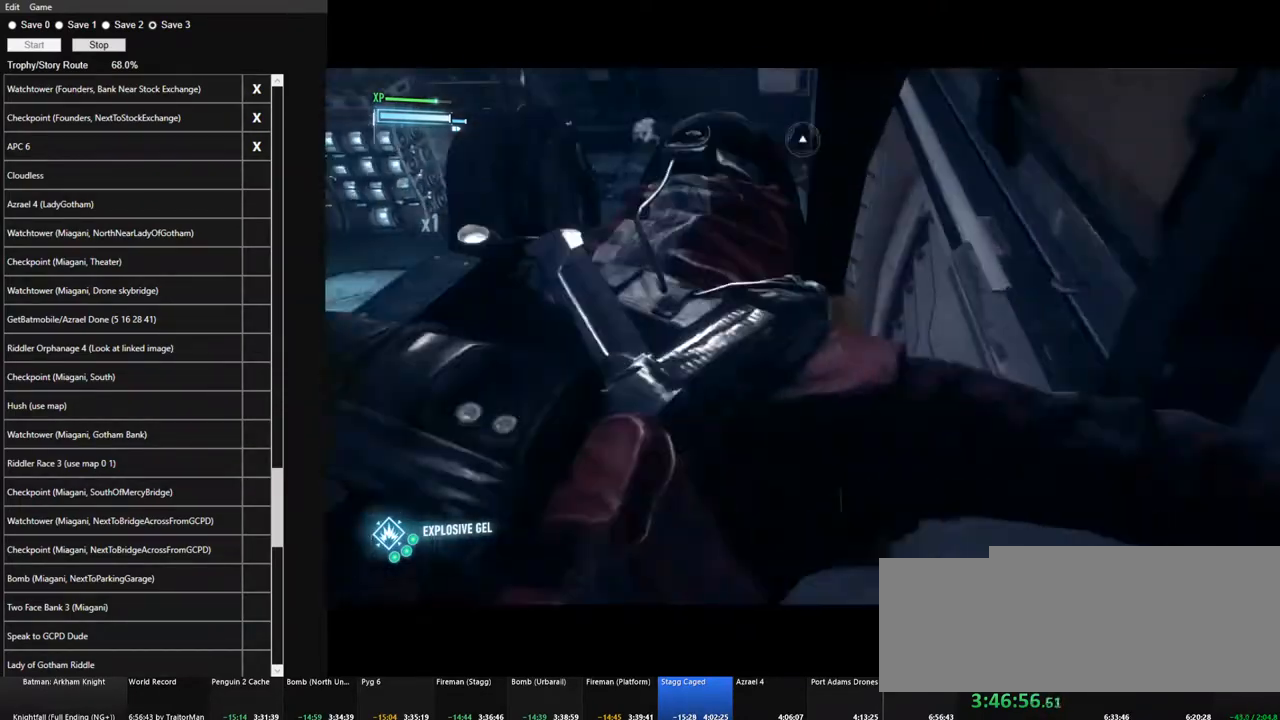
{"keys": ["space", "w"], "mouse": [], "mouse_move": "right", "events": []}
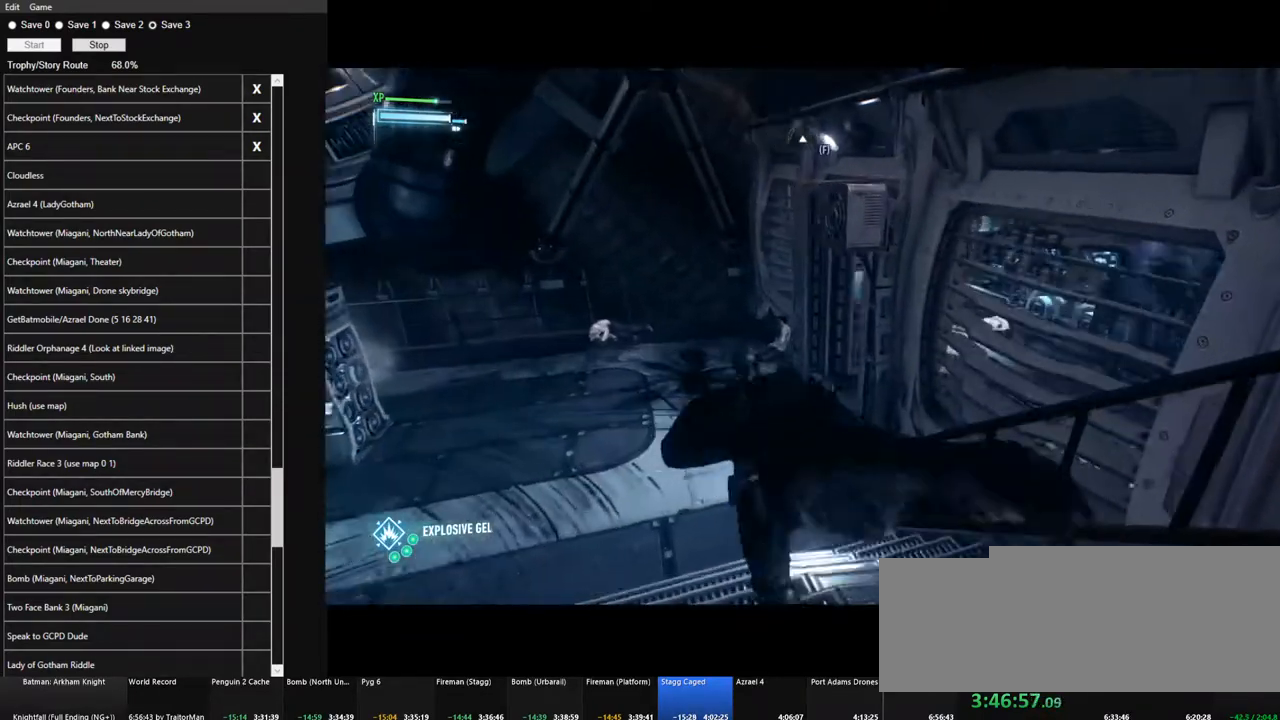
{"keys": ["space", "w"], "mouse": [], "mouse_move": "right", "events": [[50, "x", "down"], [134, "x", "up"]]}
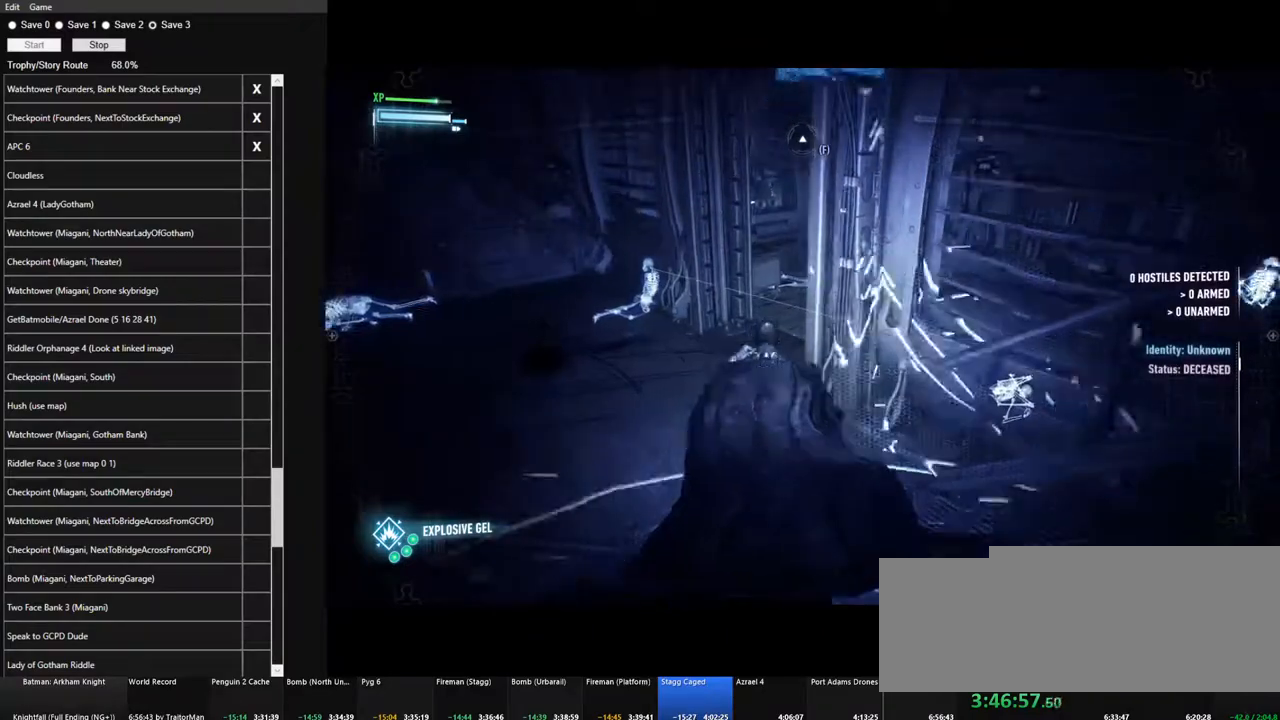
{"keys": ["space", "w"], "mouse": [], "mouse_move": "right", "events": []}
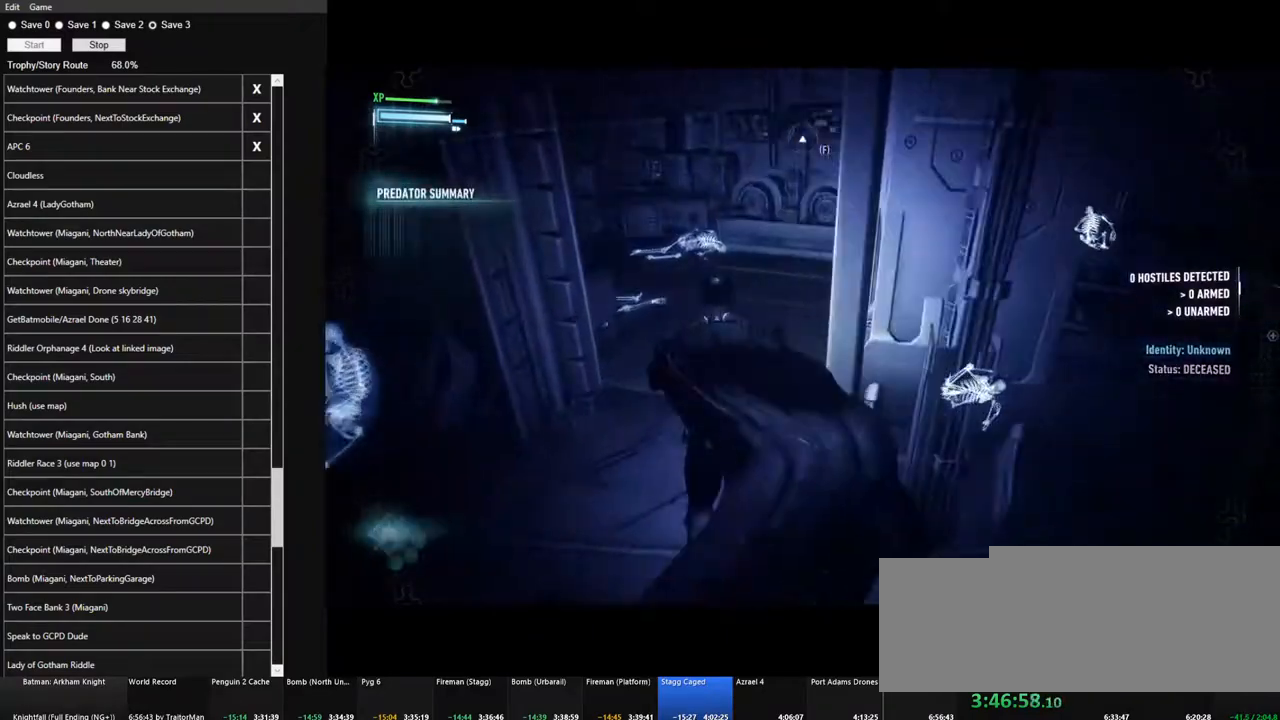
{"keys": ["space", "w"], "mouse": [], "mouse_move": "right", "events": []}
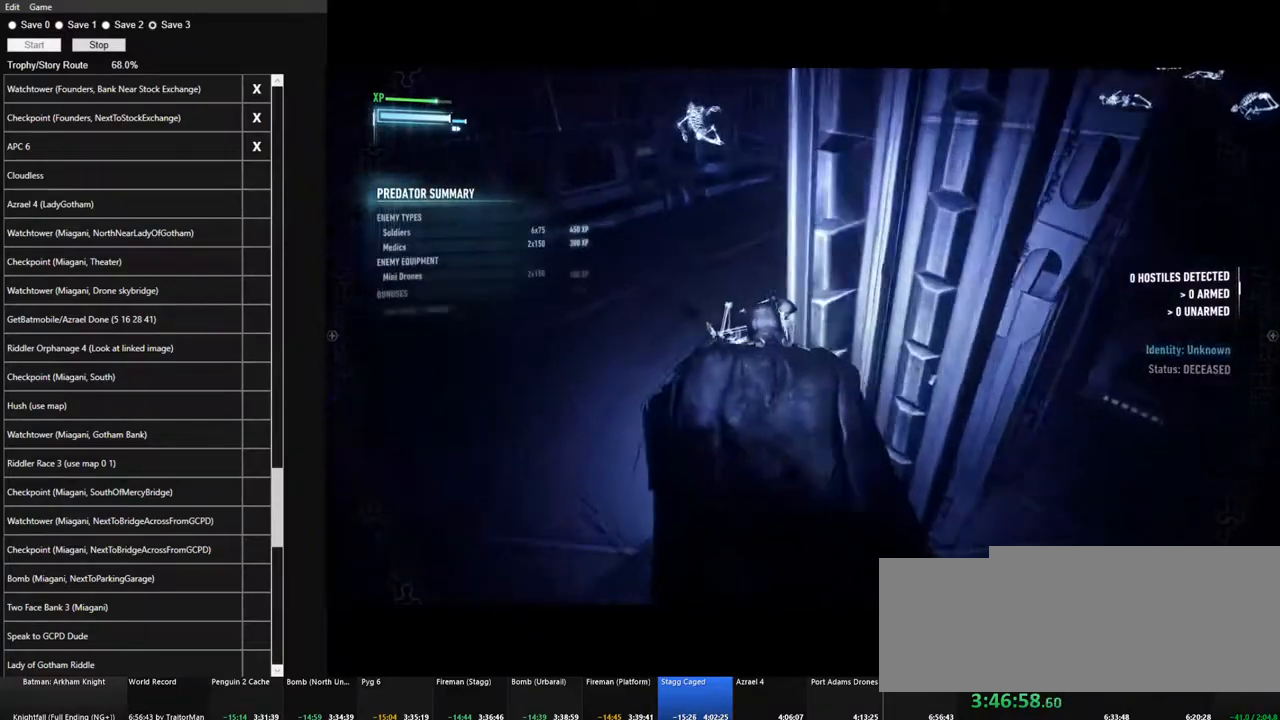
{"keys": ["space"], "mouse": [], "mouse_move": "right", "events": [[284, "space", "up"], [417, "w", "up"], [467, "space", "down"]]}
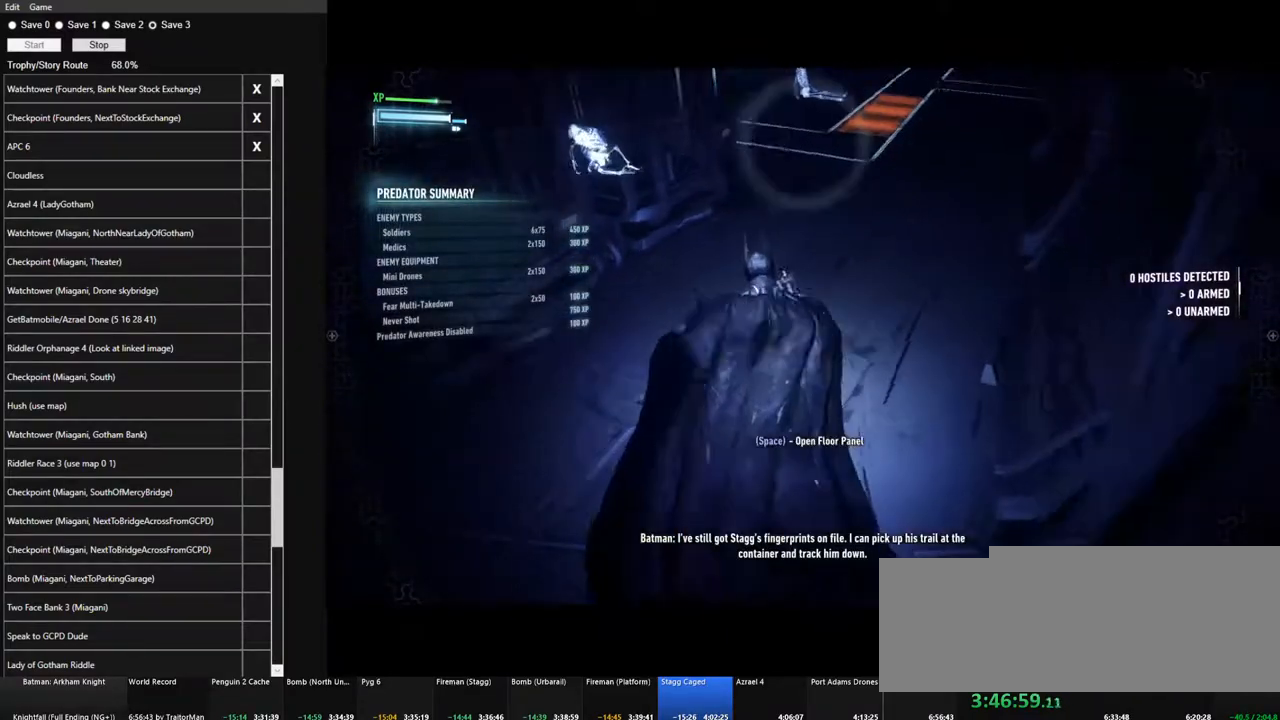
{"keys": [], "mouse": ["left"], "mouse_move": "still", "events": [[67, "space", "up"], [150, "space", "down"], [200, "space", "up"], [300, "space", "down"], [384, "space", "up"], [484, "mouse_left", "down"]]}
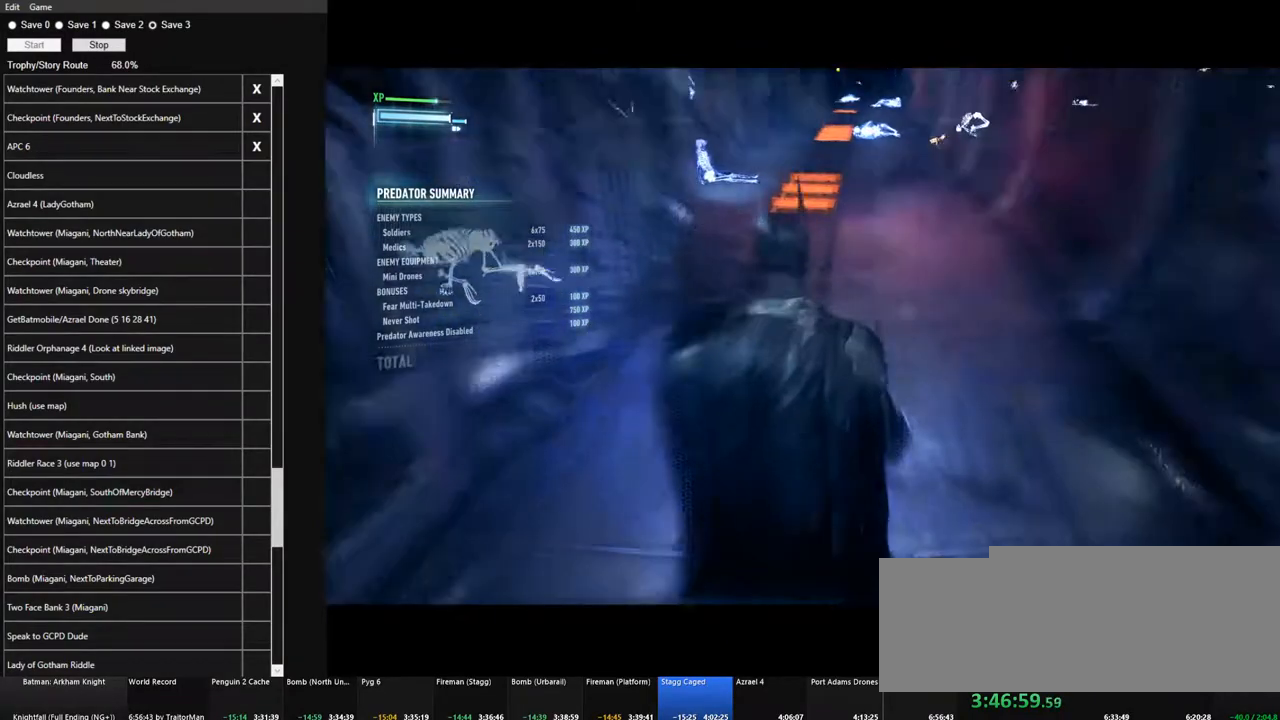
{"keys": [], "mouse": ["left"], "mouse_move": "still", "events": [[67, "mouse_left", "up"], [167, "mouse_left", "down"], [217, "mouse_left", "up"], [317, "mouse_left", "down"], [400, "mouse_left", "up"], [500, "mouse_left", "down"]]}
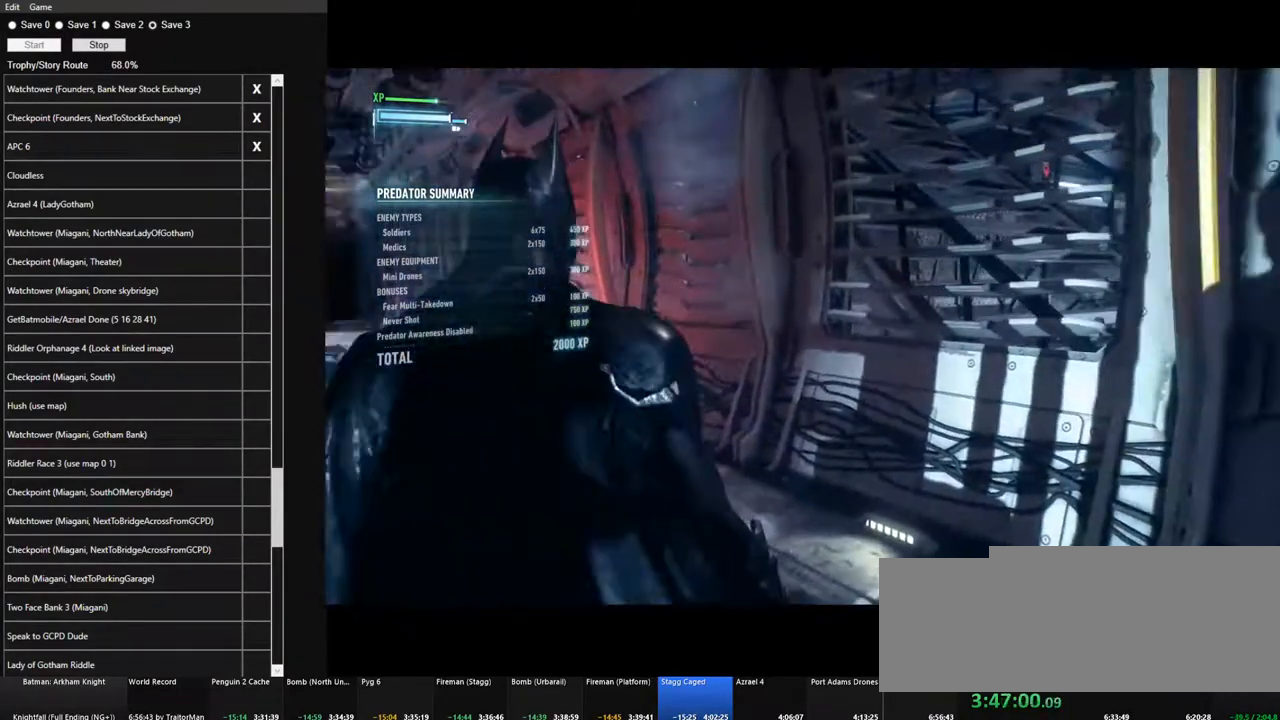
{"keys": [], "mouse": ["left"], "mouse_move": "still", "events": [[50, "mouse_left", "up"], [134, "mouse_left", "down"], [184, "mouse_left", "up"], [284, "mouse_left", "down"], [367, "mouse_left", "up"], [467, "mouse_left", "down"]]}
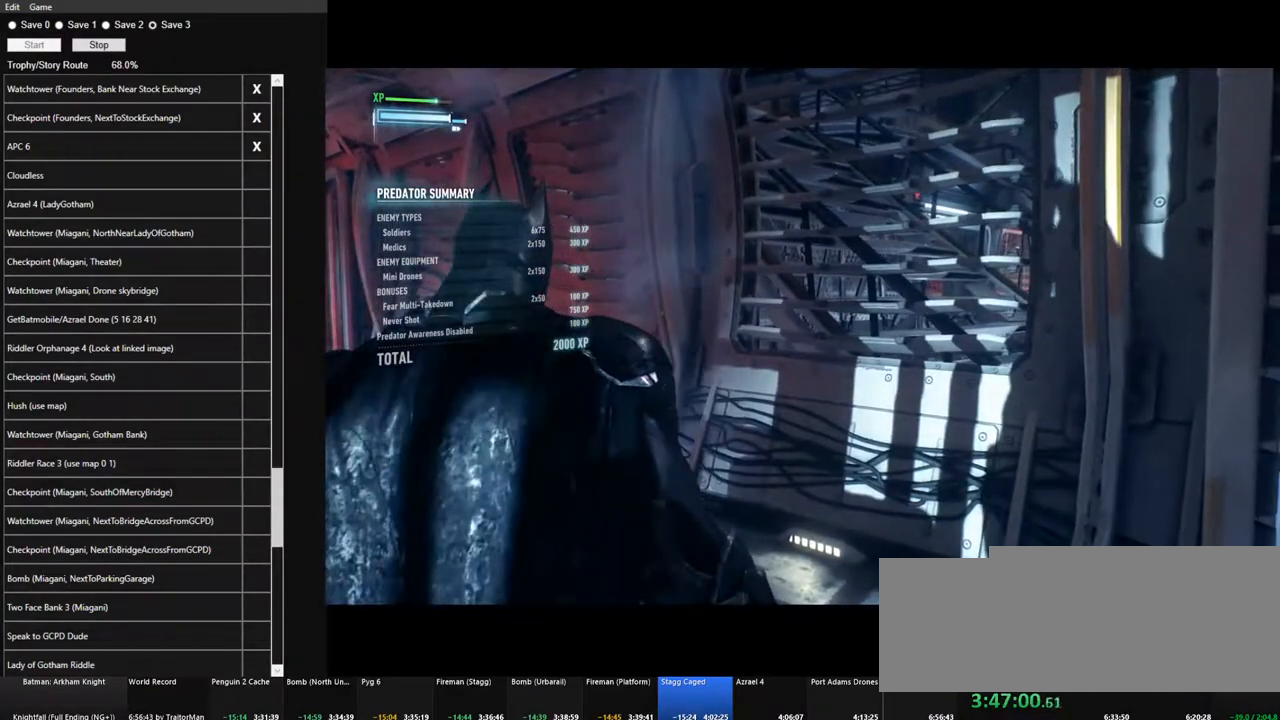
{"keys": [], "mouse": ["left"], "mouse_move": "still", "events": [[67, "mouse_left", "up"], [100, "mouse_left", "down"], [200, "mouse_left", "up"], [300, "mouse_left", "down"], [384, "mouse_left", "up"], [434, "mouse_left", "down"]]}
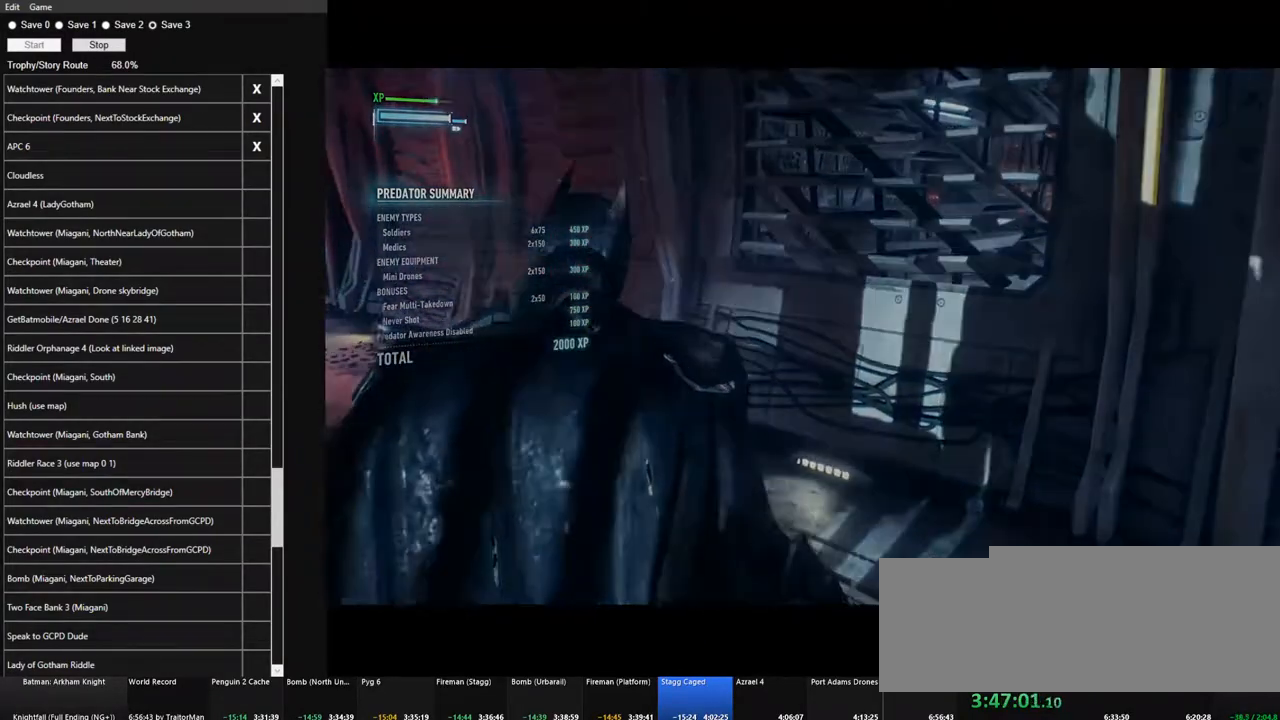
{"keys": [], "mouse": ["left"], "mouse_move": "still", "events": [[34, "mouse_left", "up"], [117, "mouse_left", "down"], [167, "mouse_left", "up"], [217, "mouse_left", "down"], [267, "mouse_left", "up"], [350, "mouse_left", "down"], [400, "mouse_left", "up"], [500, "mouse_left", "down"]]}
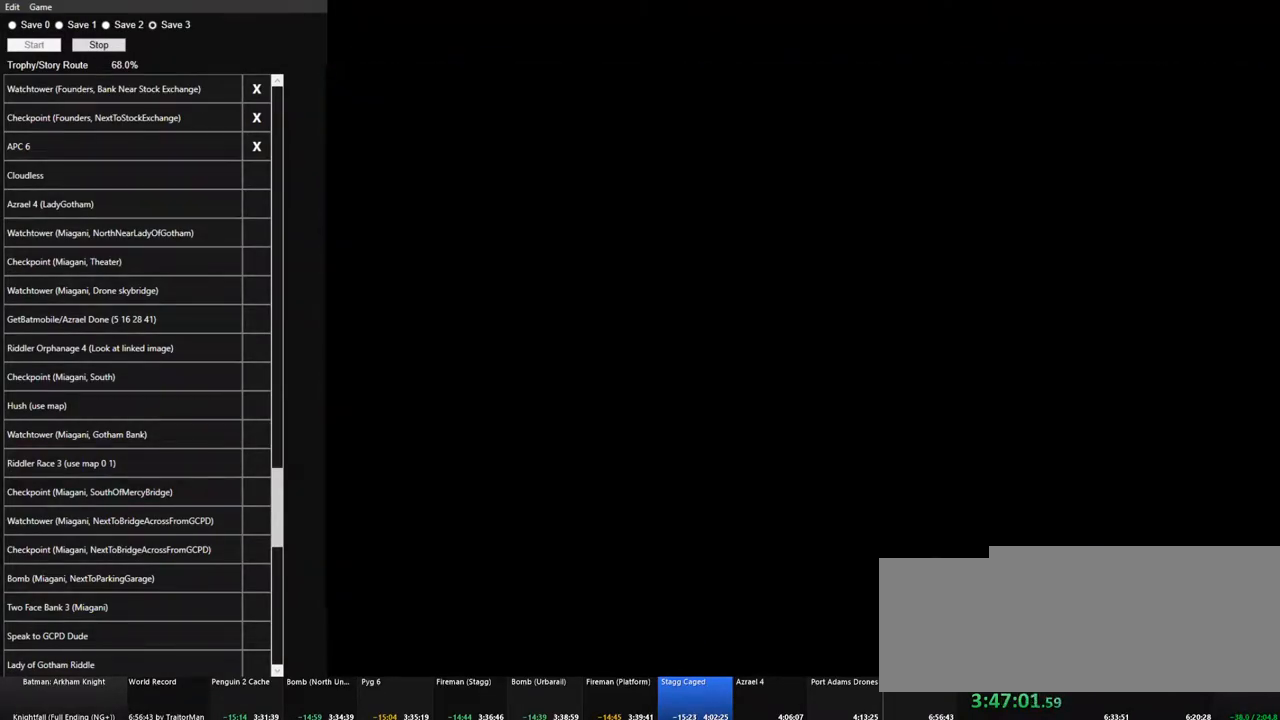
{"keys": [], "mouse": [], "mouse_move": "still", "events": [[50, "mouse_left", "up"]]}